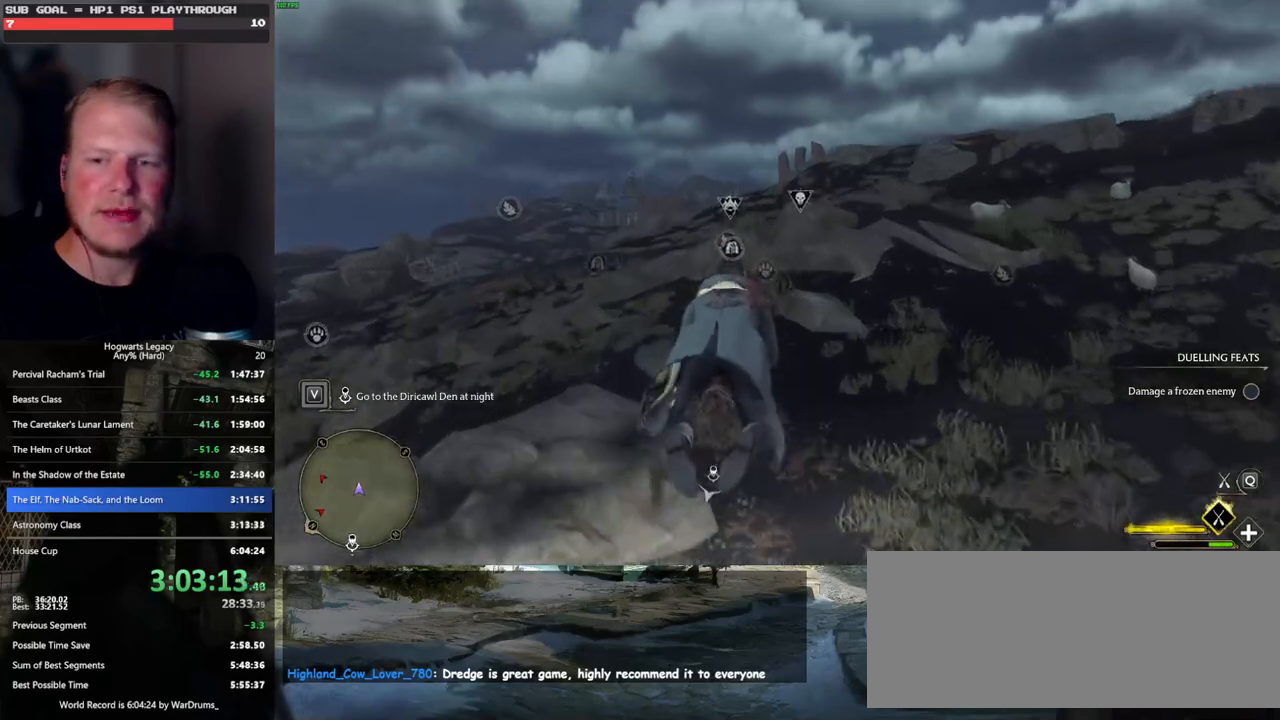
Gameplay with keyboard and mouse; each line is a JSON object with the keys and mouse buttons held at the frame after it. "events" lists presses ("down") and releases ("up") of ".", "/", "0", "1", "2", "3", "4", "5", "6", "7", "8", "9", "a", "alt_l", "alt_r", "b", "backslash", "backspace", "c", "caps_lock", "comma", "ctrl_l", "ctrl_r", "d", "e", "equals", "escape", "f", "f1", "f10", "f11", "f12", "f2", "f3", "f4", "f5", "f6", "f7", "f8", "f9", "g", "h", "i", "j", "k", "l", "lbracket", "m", "minus", "n", "o", "p", "q", "quote", "r", "rbracket", "return", "s", "semicolon", "shift_l", "shift_r", "space", "super", "t", "tab", "tilde", "u", "v", "w", "x", "y", "z", "mouse_left", "mouse_wheel", "mouse_right", "mouse_mb4" and "mouse_mb5" between this image and that frame as [ms after this image, input, new state], when the widget could be followed in between. "mouse_left", "mouse_wheel", "mouse_right", "mouse_mb4", "mouse_mb5" = the "left", "wheel", "right", "mb4", "mb5" buttons of the "mouse" list. No other keys are recorded. "wheel" means that the mouse wheel is clicked or scrolled. Mouse movement is not recorded.
{"keys": ["w"], "mouse": ["left"], "events": [[50, "space", "down"], [150, "space", "up"]]}
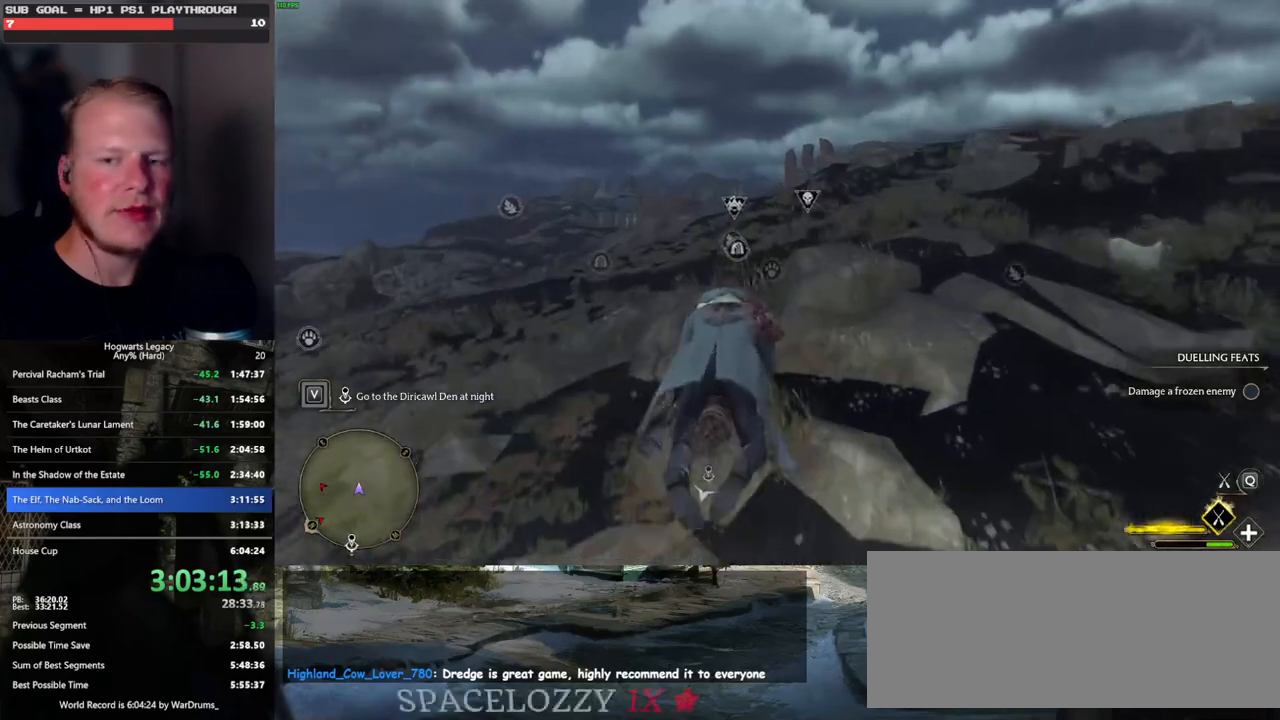
{"keys": ["w"], "mouse": ["left"], "events": []}
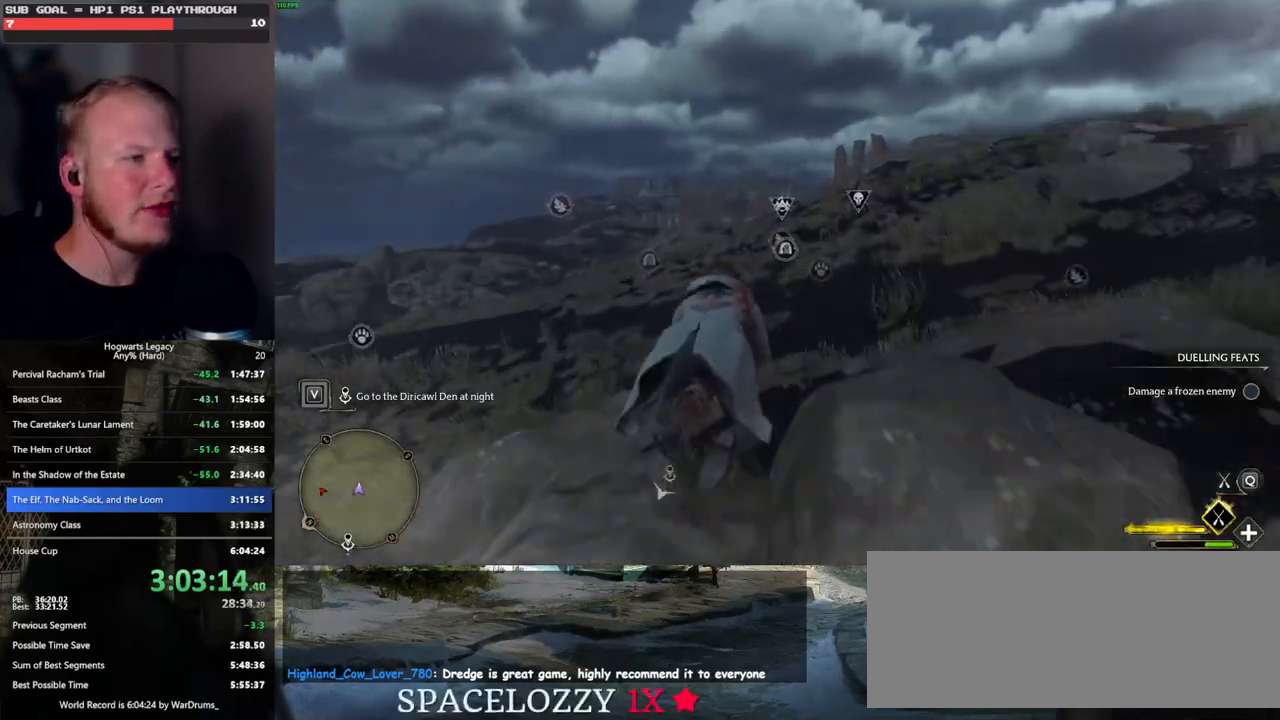
{"keys": ["w"], "mouse": ["left"], "events": [[333, "space", "down"], [467, "space", "up"]]}
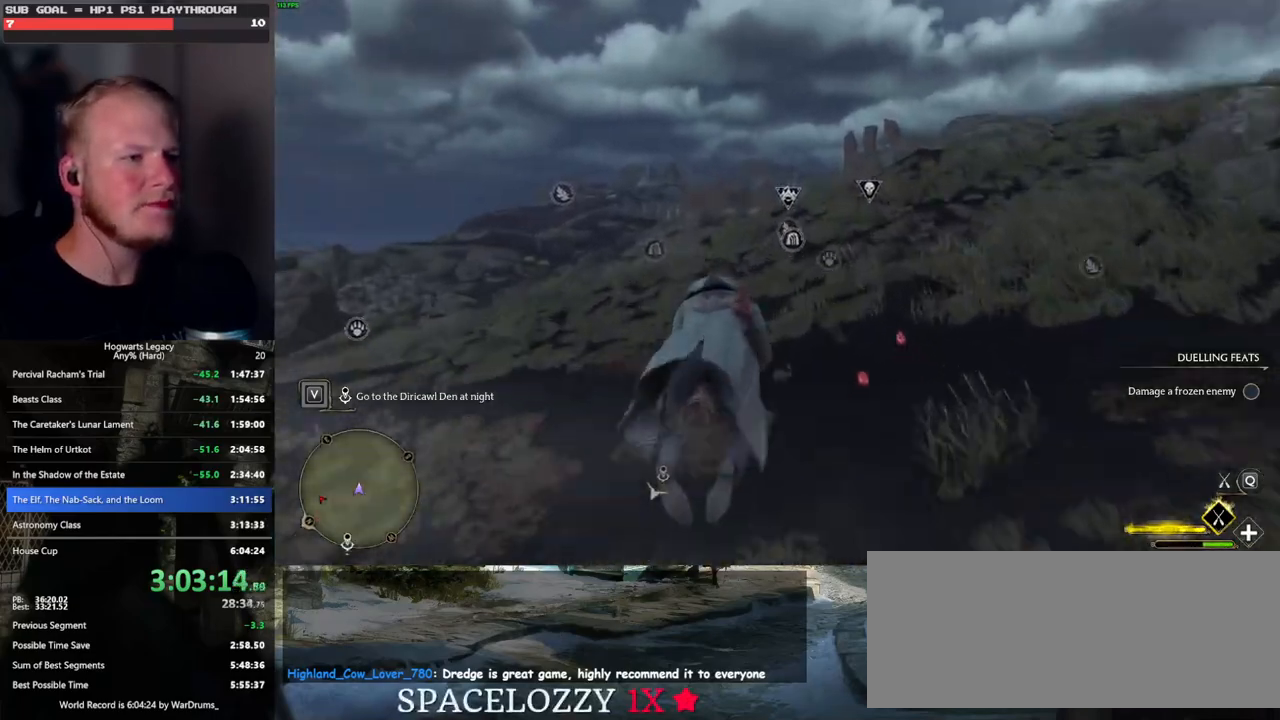
{"keys": ["w"], "mouse": ["left"], "events": []}
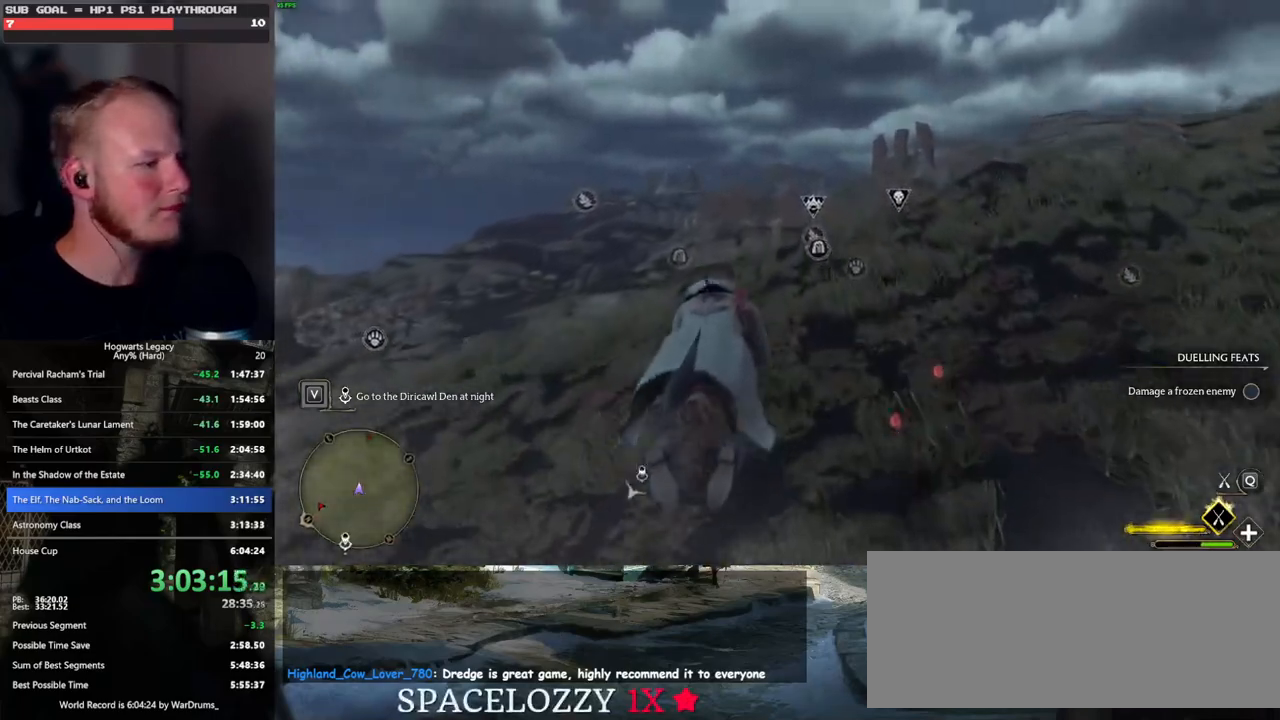
{"keys": ["w"], "mouse": ["left"], "events": []}
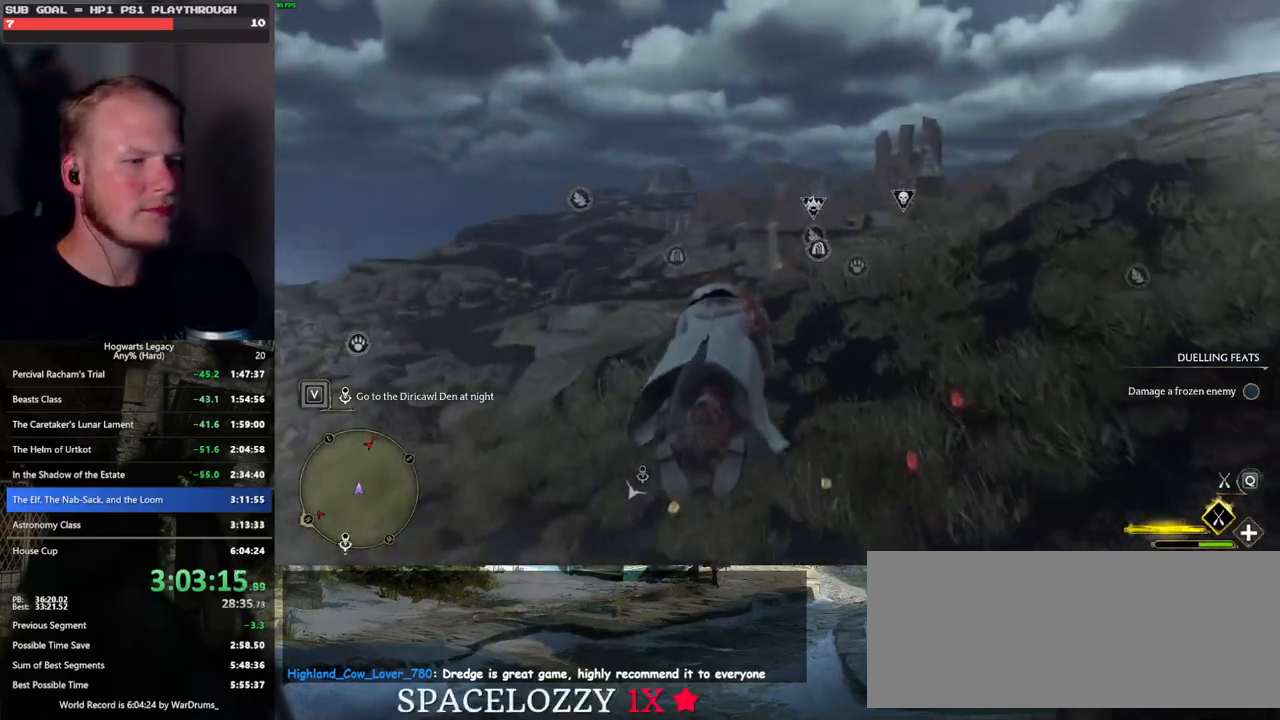
{"keys": ["w"], "mouse": ["left"], "events": []}
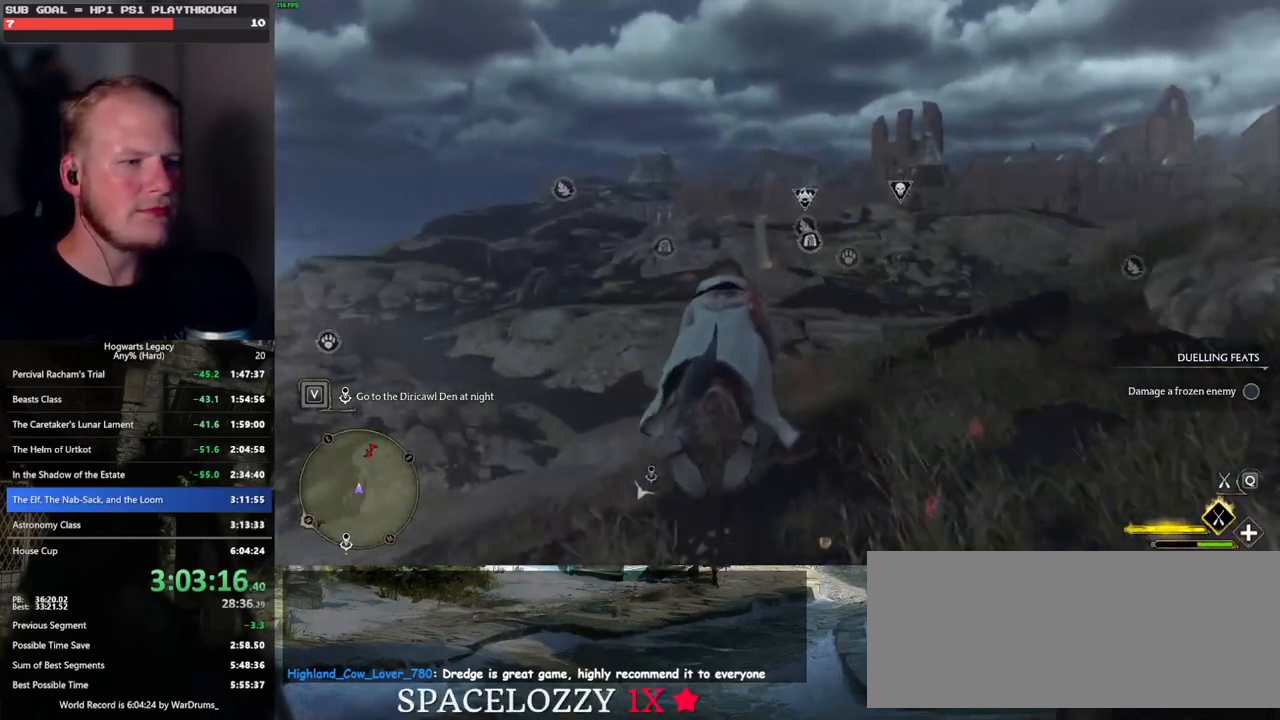
{"keys": ["ctrl_l", "w"], "mouse": ["left"], "events": [[150, "ctrl_l", "down"]]}
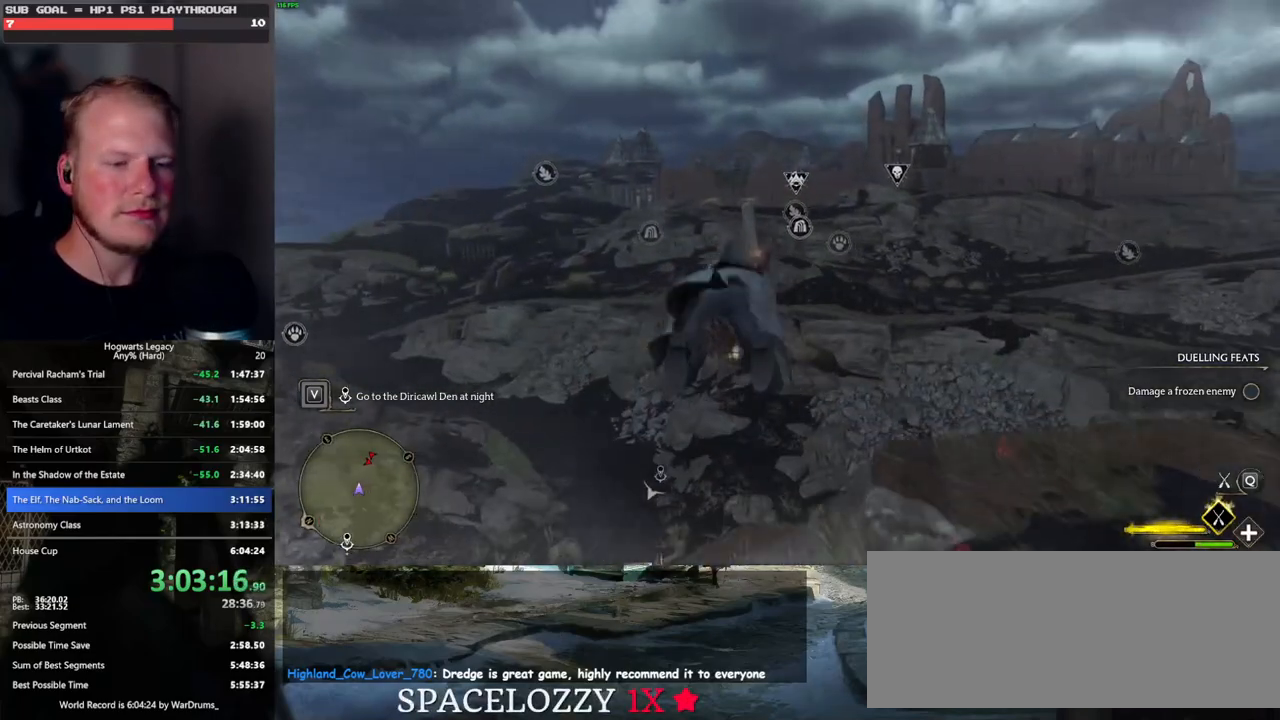
{"keys": ["w"], "mouse": ["left"], "events": [[17, "ctrl_l", "up"]]}
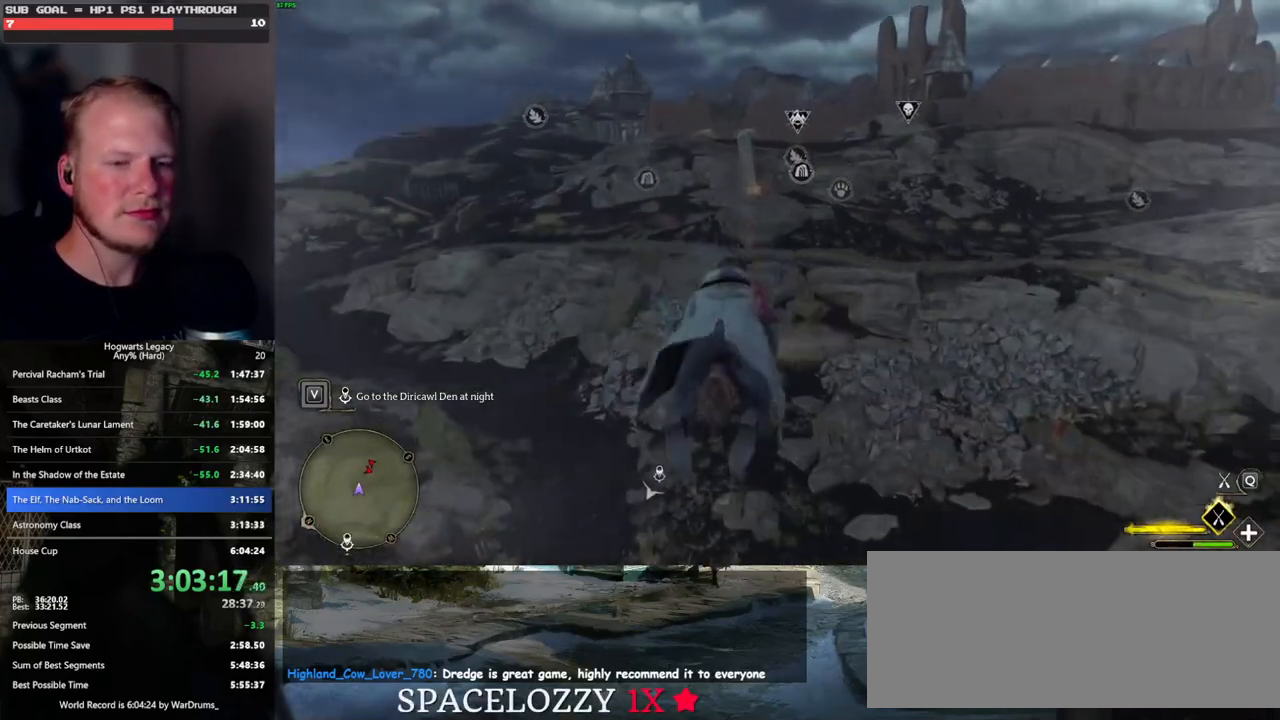
{"keys": ["w"], "mouse": ["left"], "events": []}
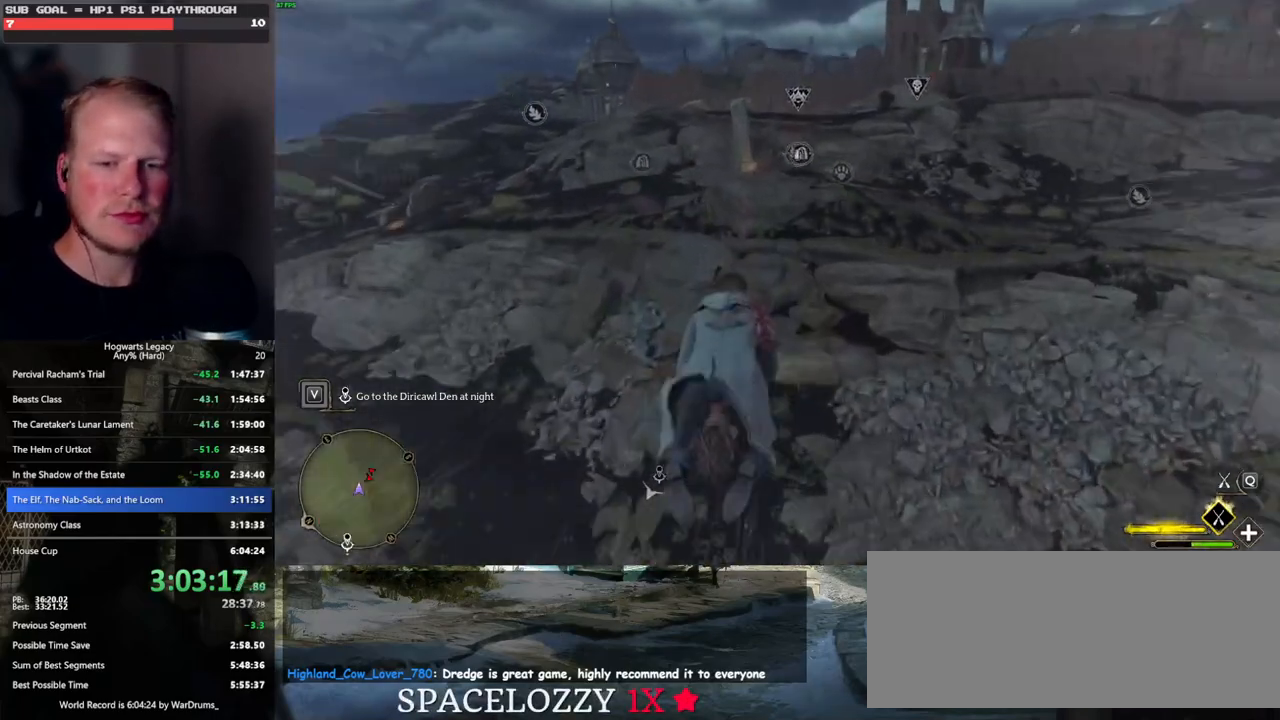
{"keys": ["w"], "mouse": ["left"], "events": [[250, "ctrl_l", "down"], [367, "ctrl_l", "up"]]}
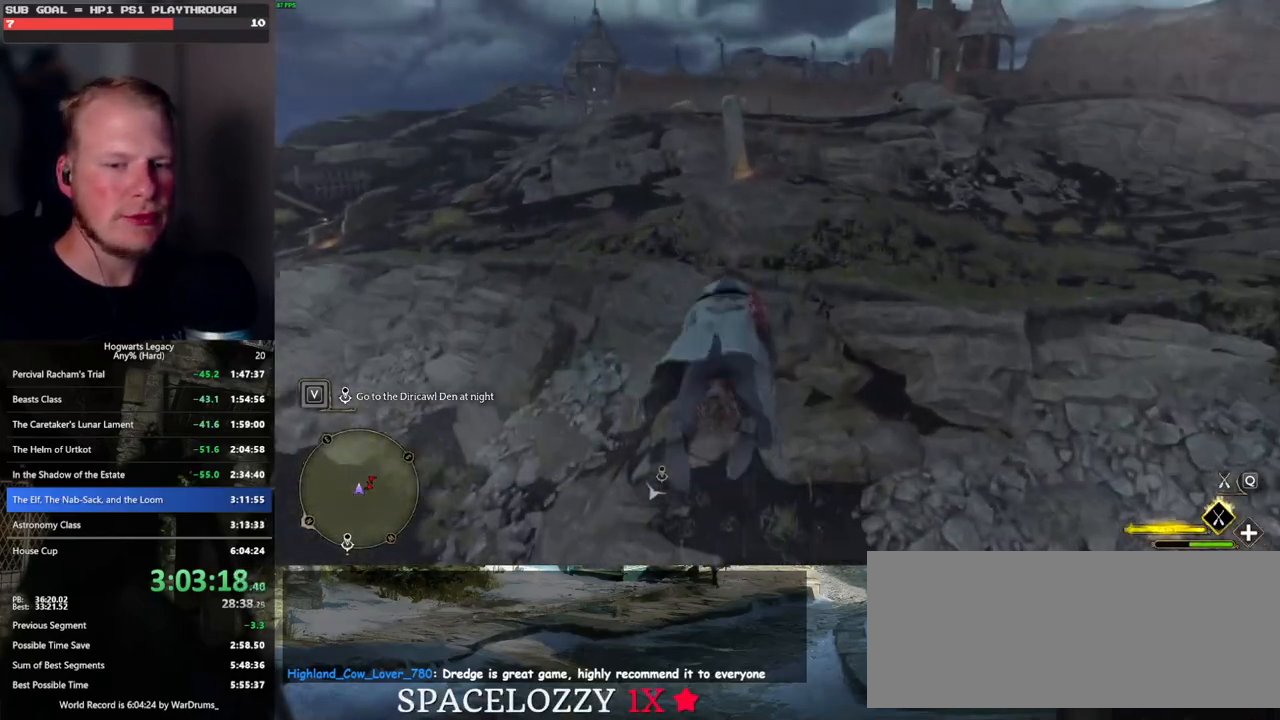
{"keys": ["w"], "mouse": ["left"], "events": []}
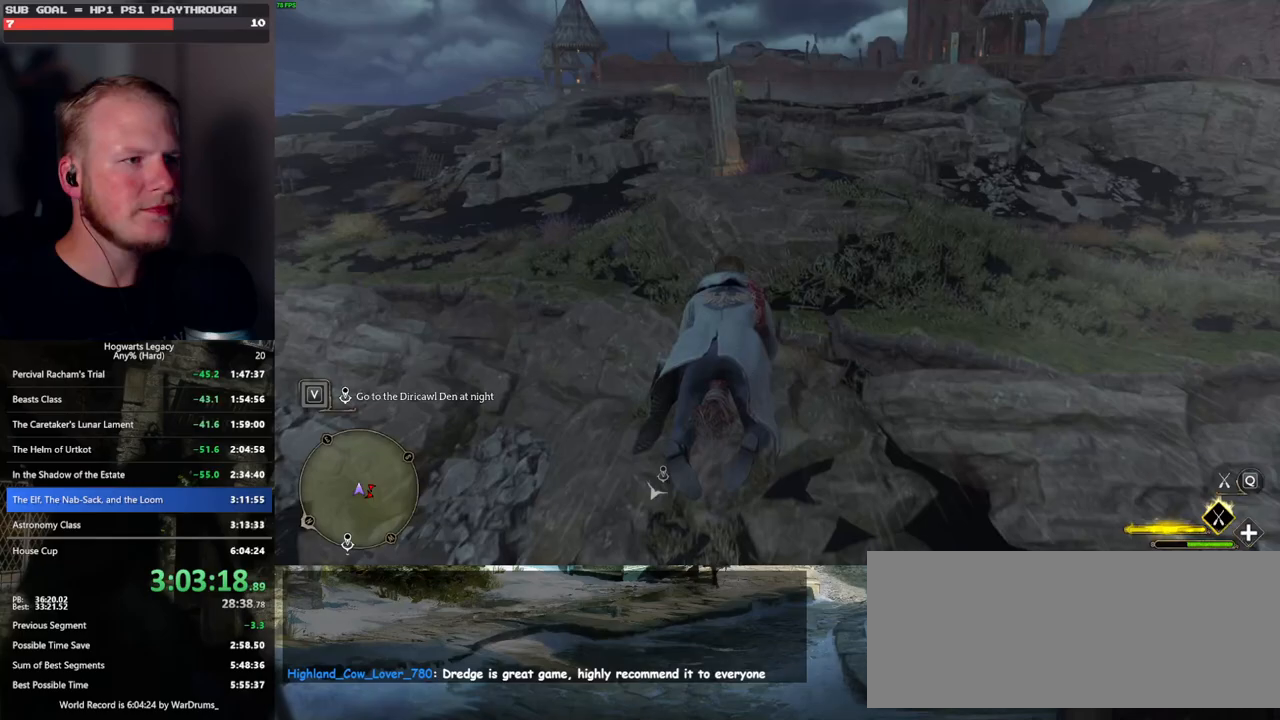
{"keys": ["w"], "mouse": ["left"], "events": [[133, "space", "down"], [317, "space", "up"]]}
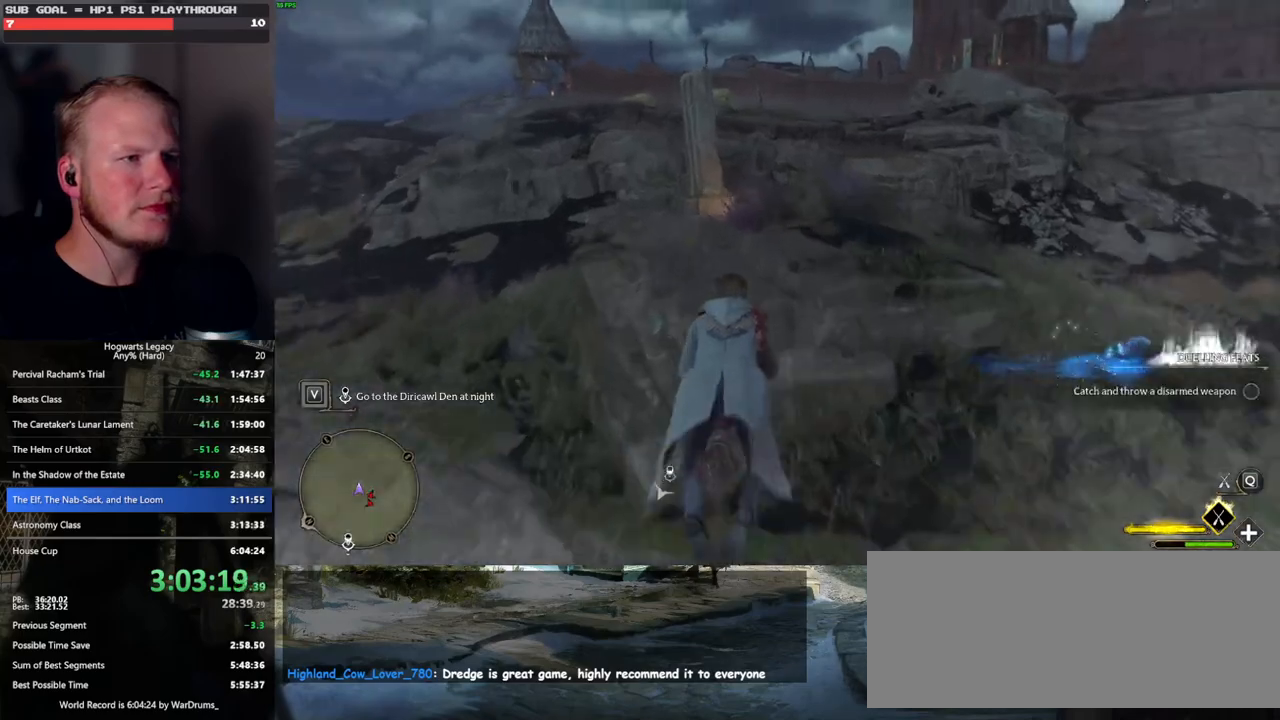
{"keys": ["w"], "mouse": ["left"], "events": [[33, "space", "down"], [133, "space", "up"]]}
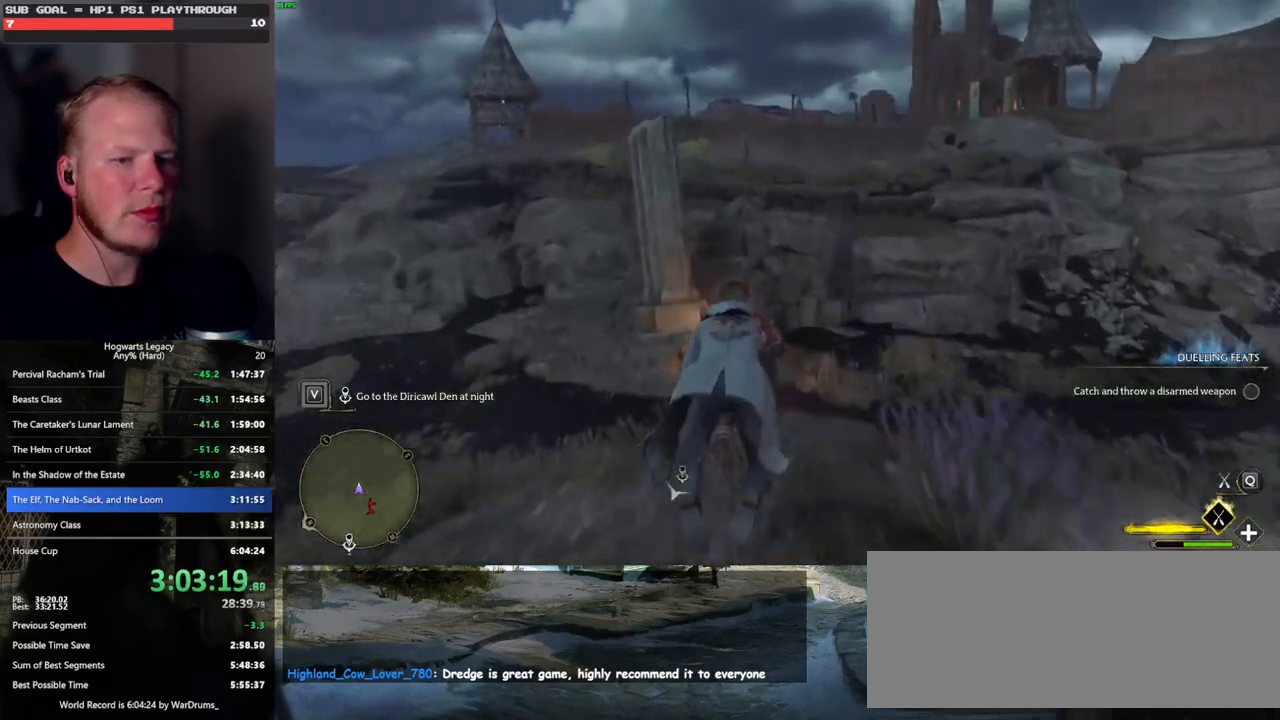
{"keys": ["w"], "mouse": ["left"], "events": [[117, "space", "down"], [283, "space", "up"]]}
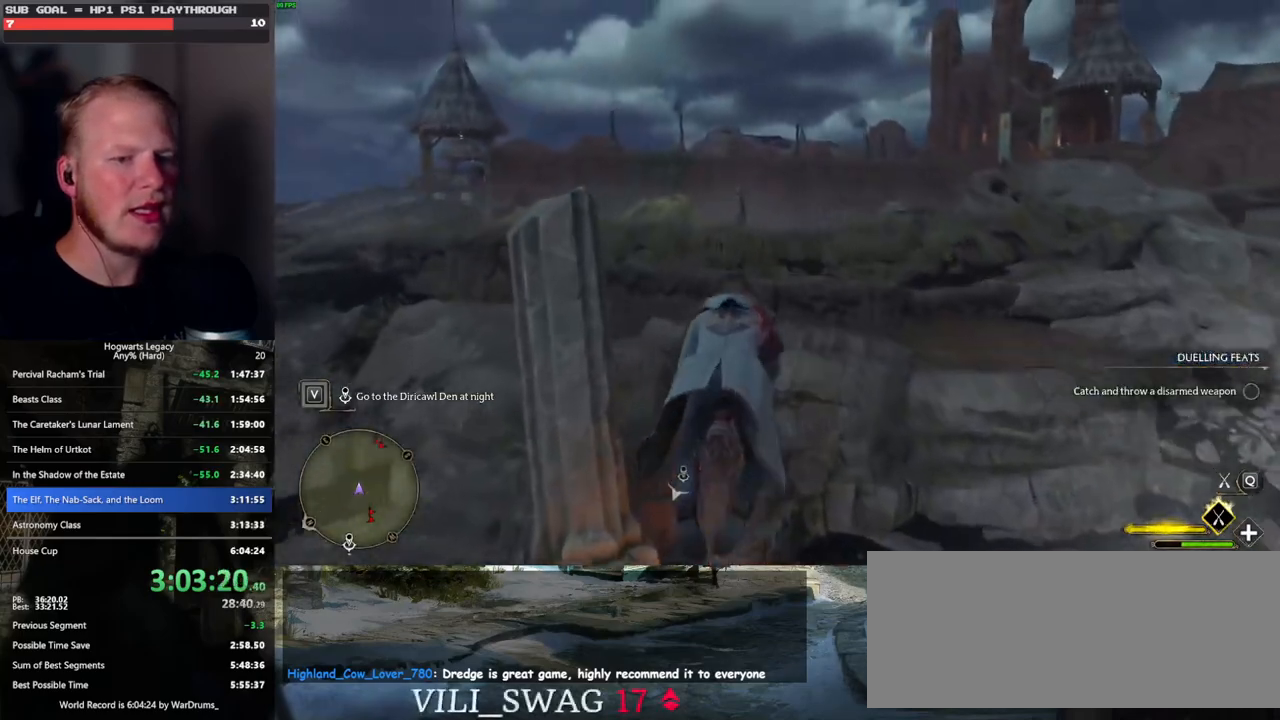
{"keys": ["w"], "mouse": ["left"], "events": []}
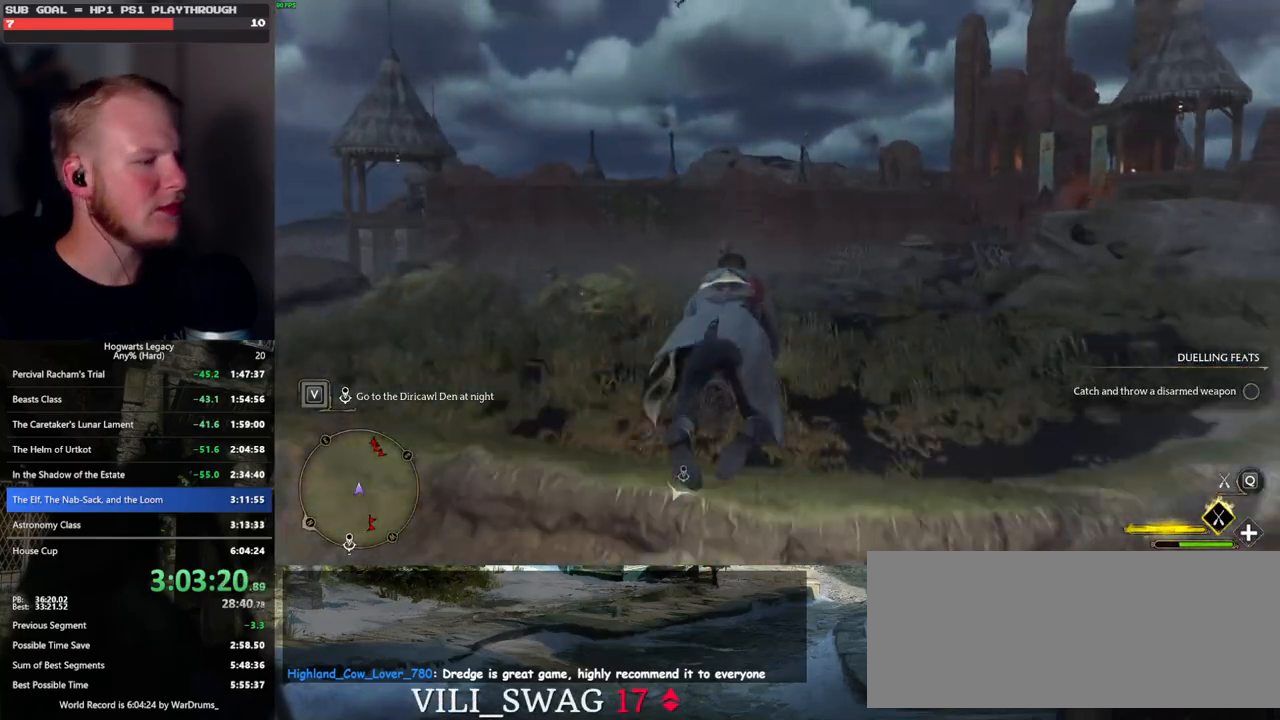
{"keys": ["space", "w"], "mouse": ["left"], "events": [[167, "space", "down"], [300, "space", "up"], [450, "space", "down"]]}
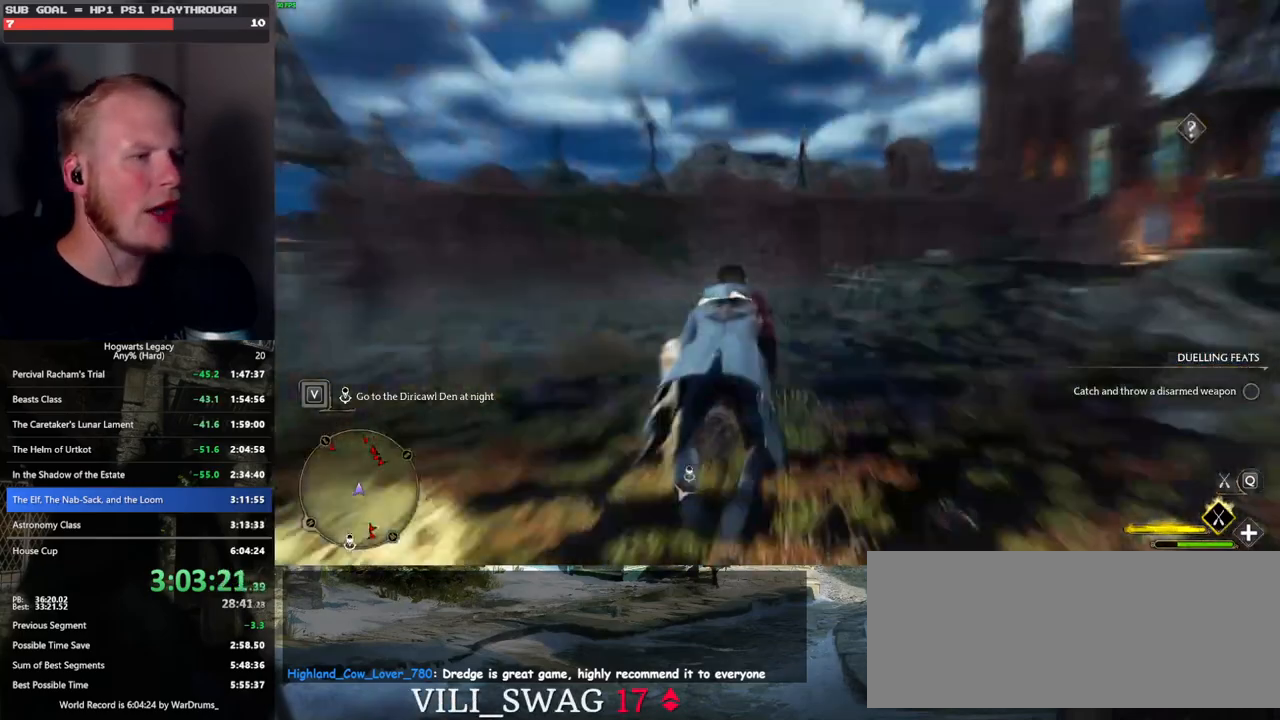
{"keys": ["space", "w"], "mouse": ["left"], "events": [[33, "space", "up"], [150, "space", "down"]]}
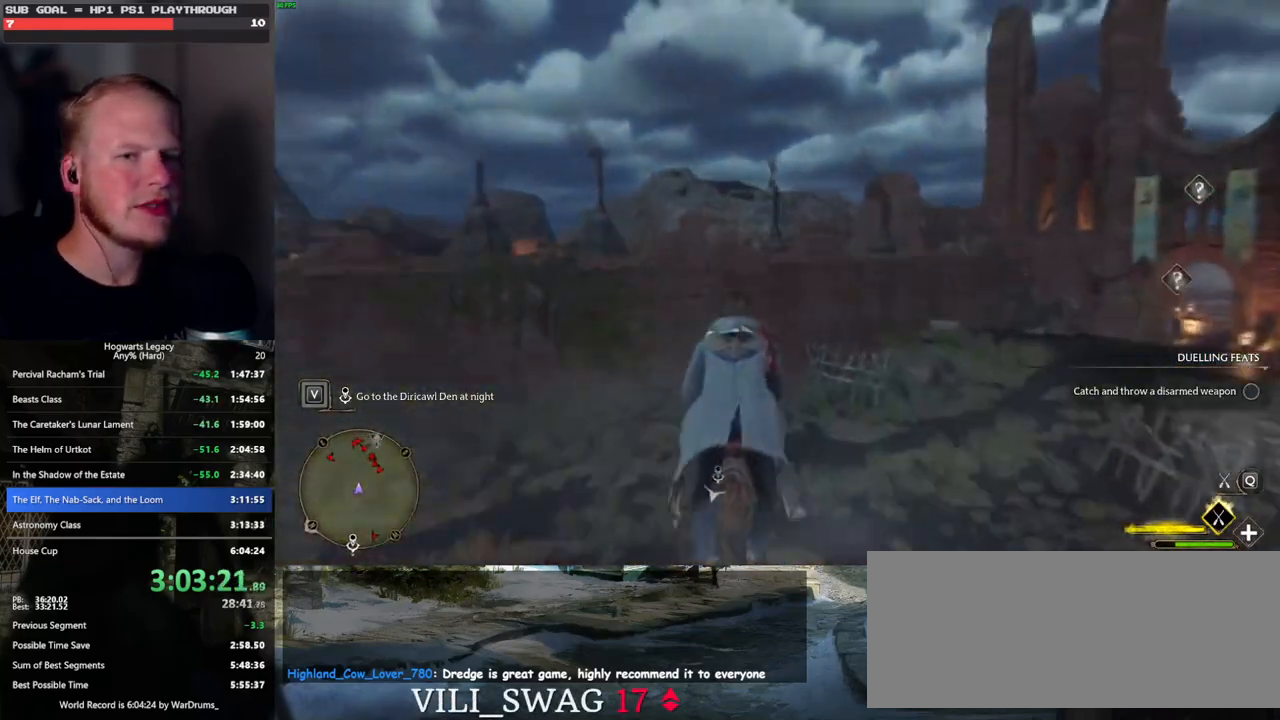
{"keys": ["w"], "mouse": ["left"], "events": [[250, "space", "up"], [383, "space", "down"], [483, "space", "up"]]}
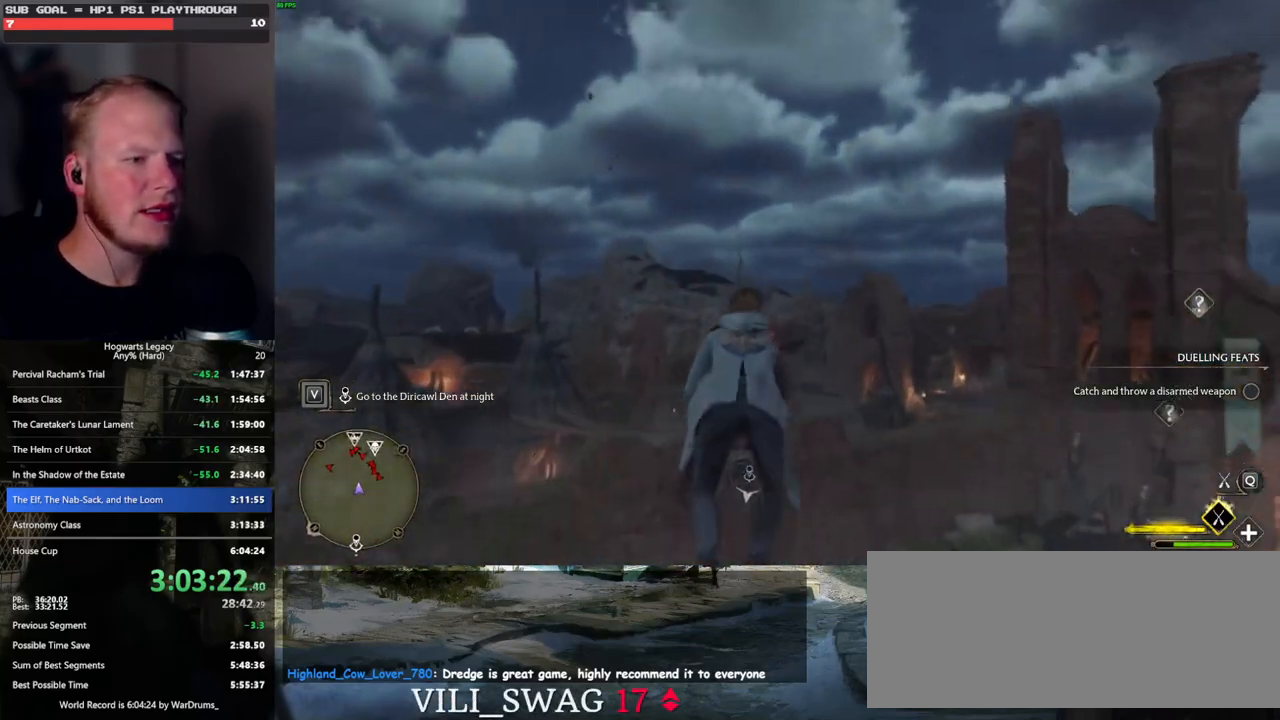
{"keys": ["w"], "mouse": ["left"], "events": []}
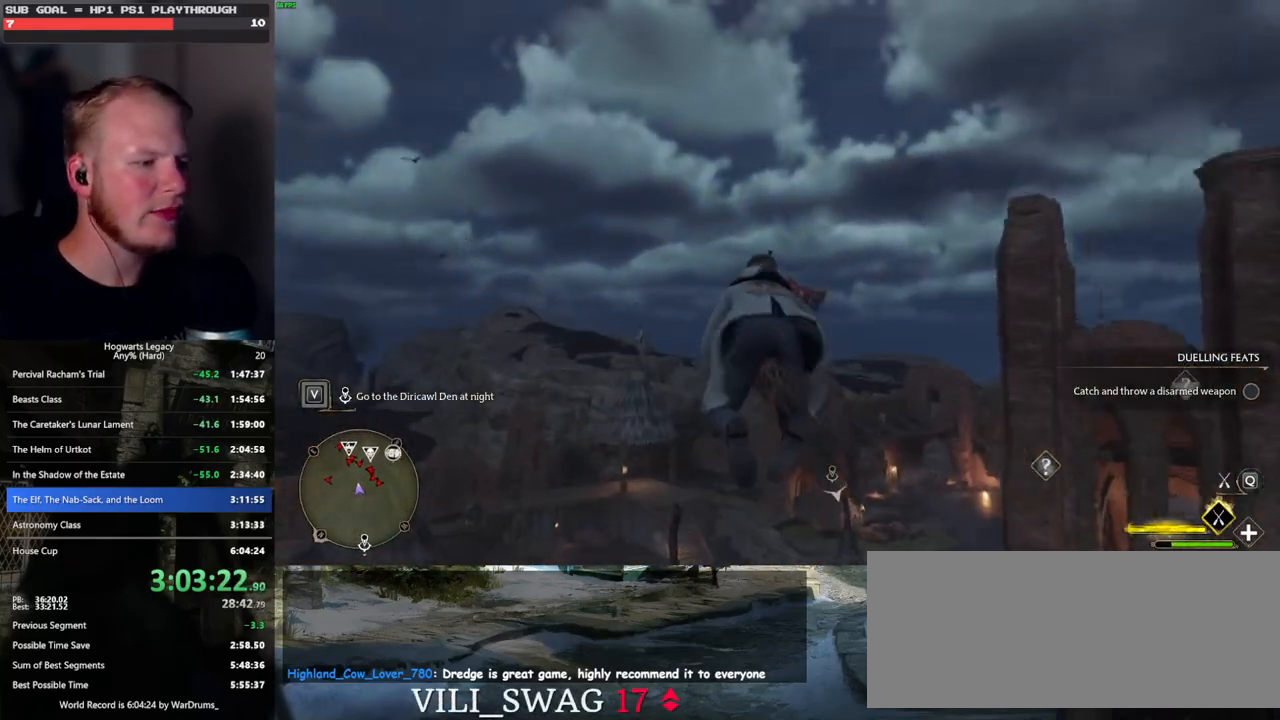
{"keys": ["w"], "mouse": ["left"], "events": [[400, "a", "down"], [500, "a", "up"]]}
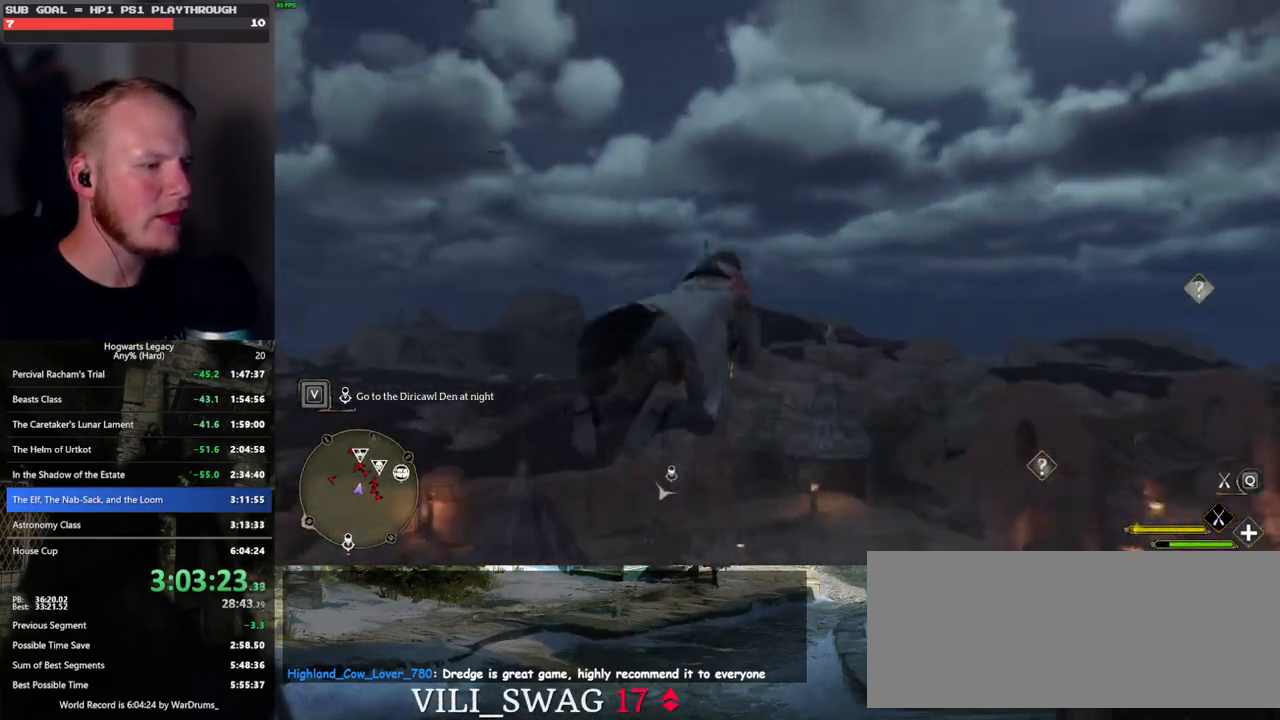
{"keys": ["w"], "mouse": ["left"], "events": [[217, "a", "down"], [417, "a", "up"]]}
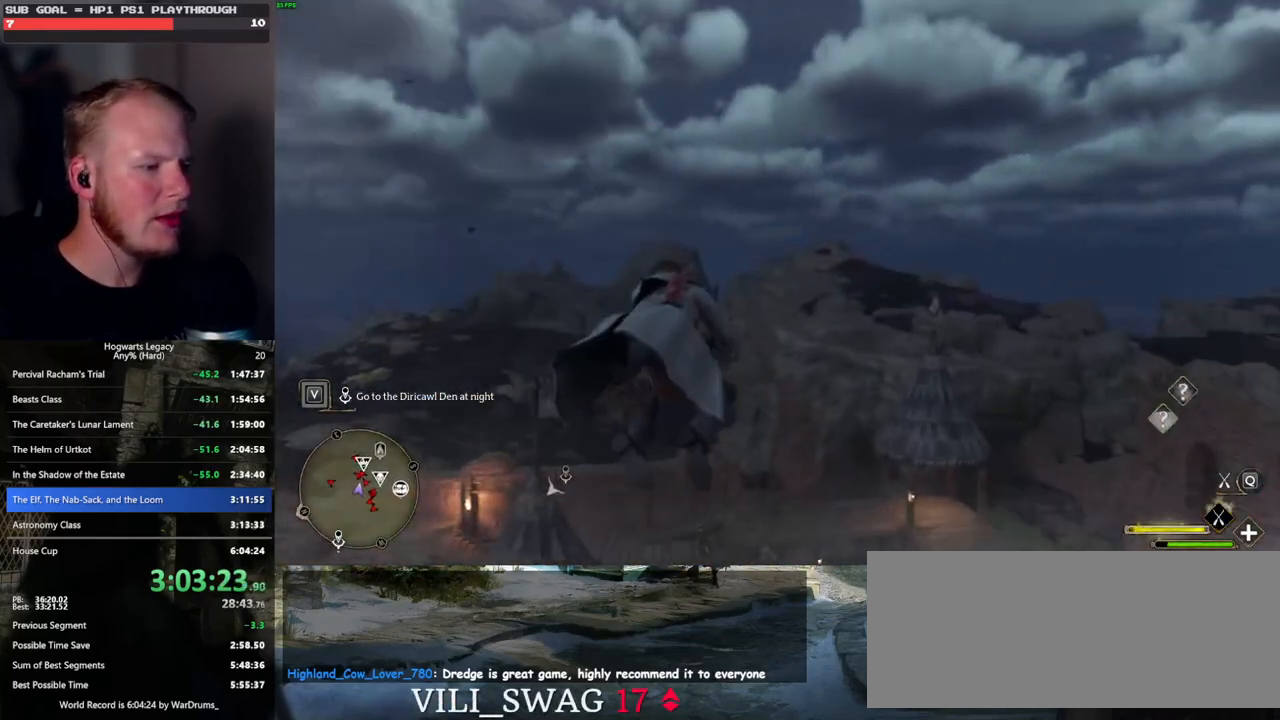
{"keys": ["d", "w"], "mouse": ["left"], "events": [[67, "d", "down"]]}
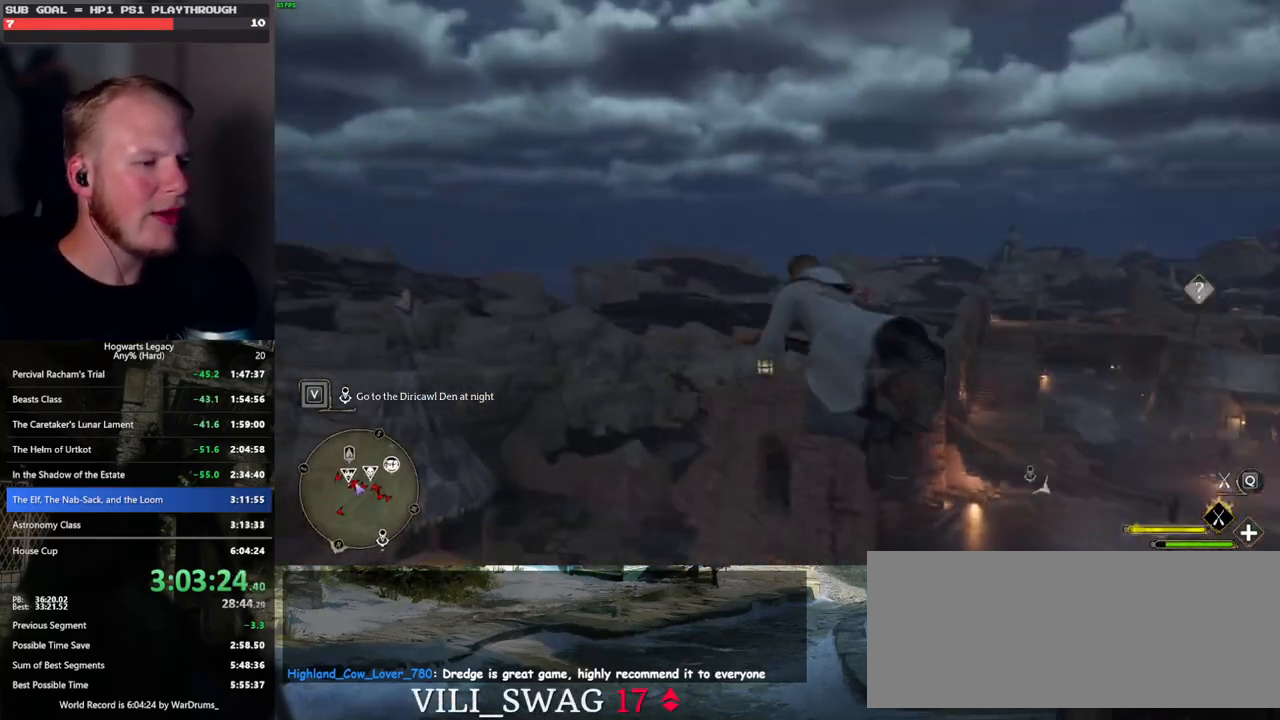
{"keys": ["ctrl_l", "w"], "mouse": ["left"], "events": [[133, "d", "up"], [300, "ctrl_l", "down"]]}
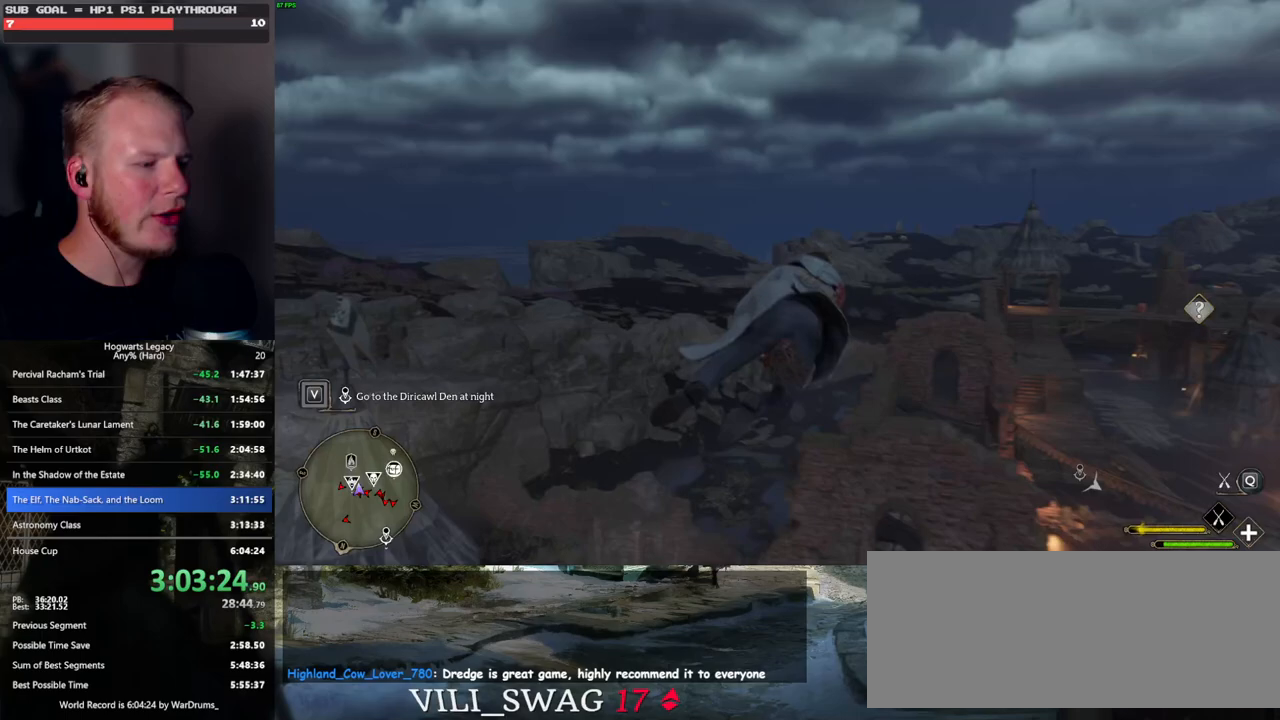
{"keys": ["ctrl_l", "w"], "mouse": ["left"], "events": [[33, "ctrl_l", "up"], [300, "ctrl_l", "down"]]}
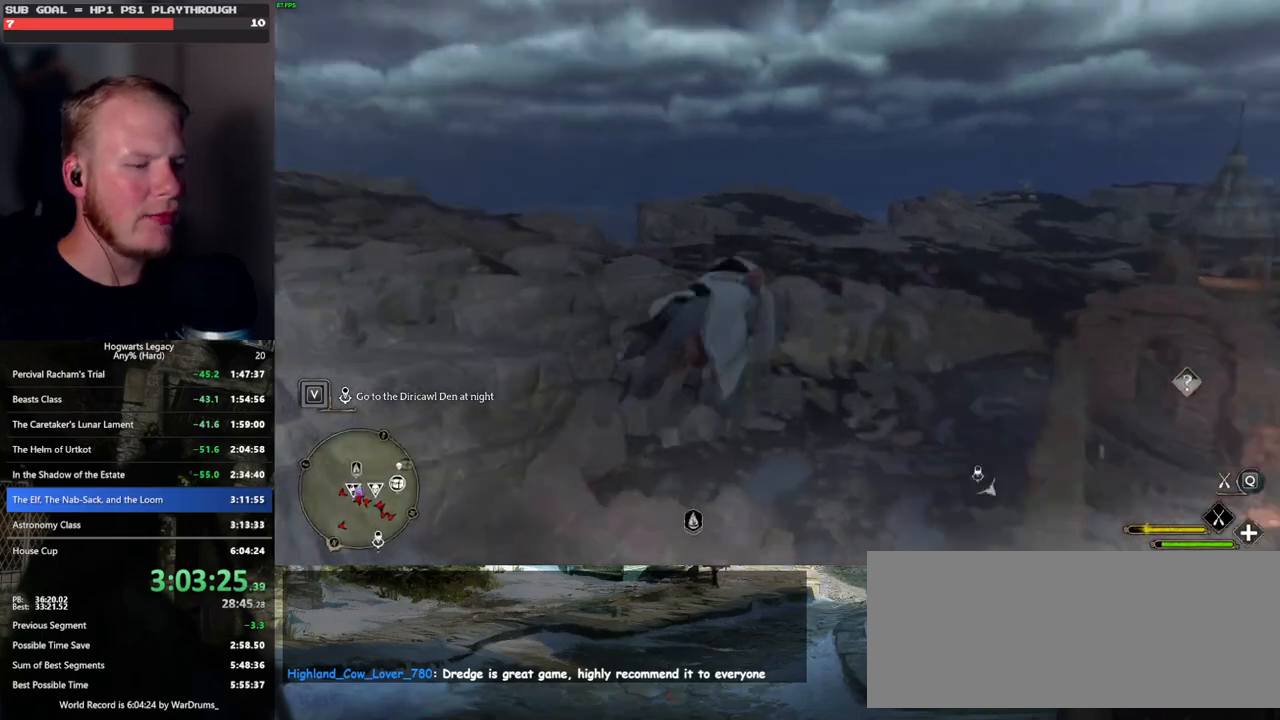
{"keys": ["ctrl_l", "w"], "mouse": ["left"], "events": []}
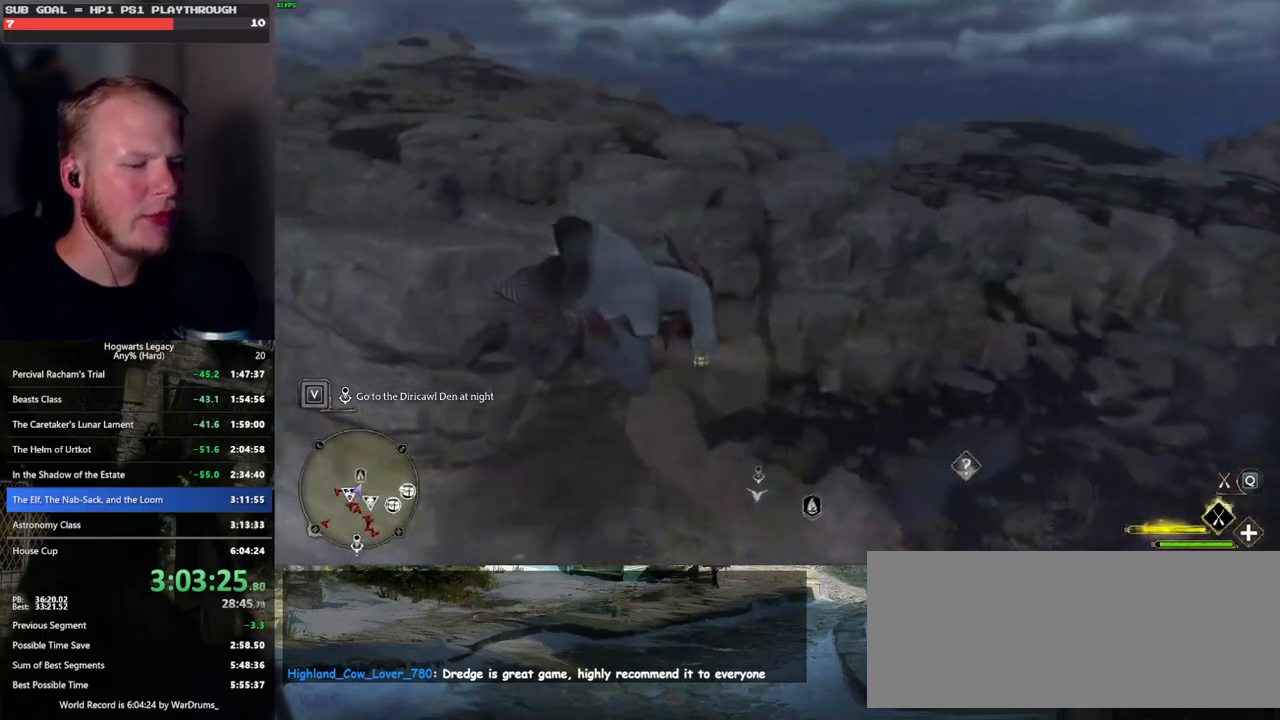
{"keys": ["ctrl_l", "w"], "mouse": [], "events": [[500, "mouse_left", "up"]]}
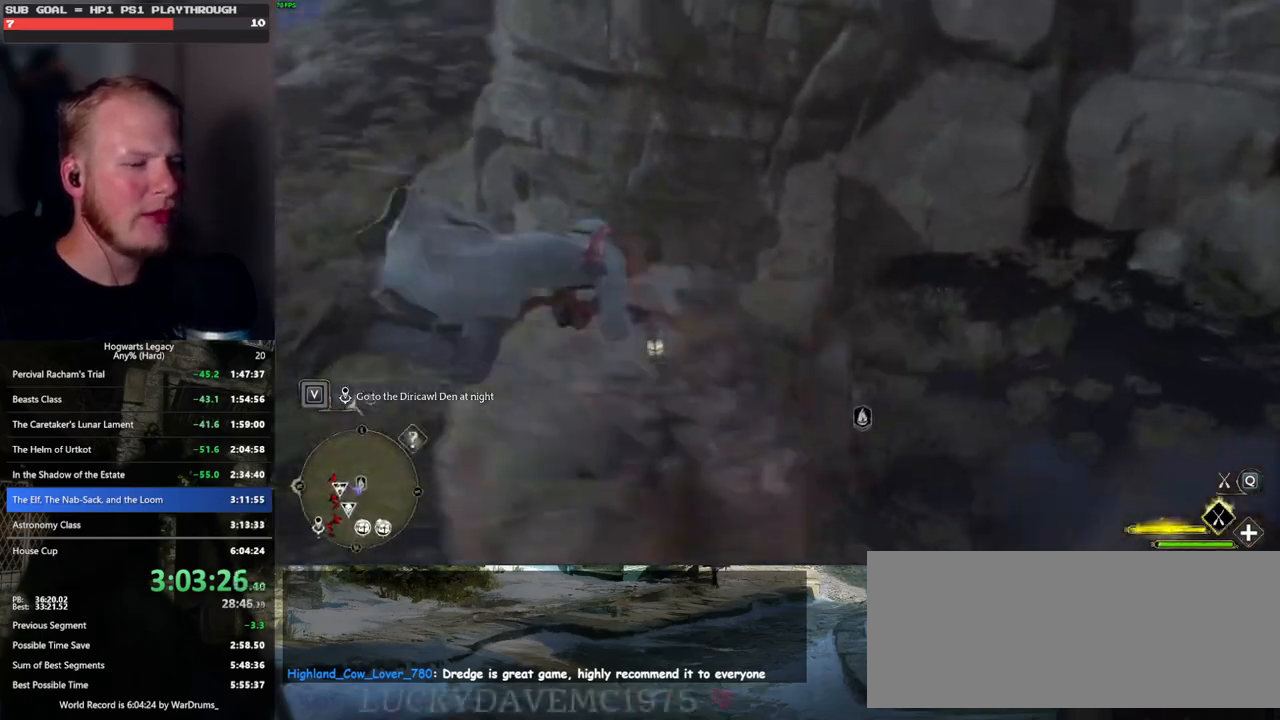
{"keys": ["w"], "mouse": [], "events": [[83, "ctrl_l", "up"], [167, "b", "down"], [350, "b", "up"], [383, "b", "down"], [500, "b", "up"]]}
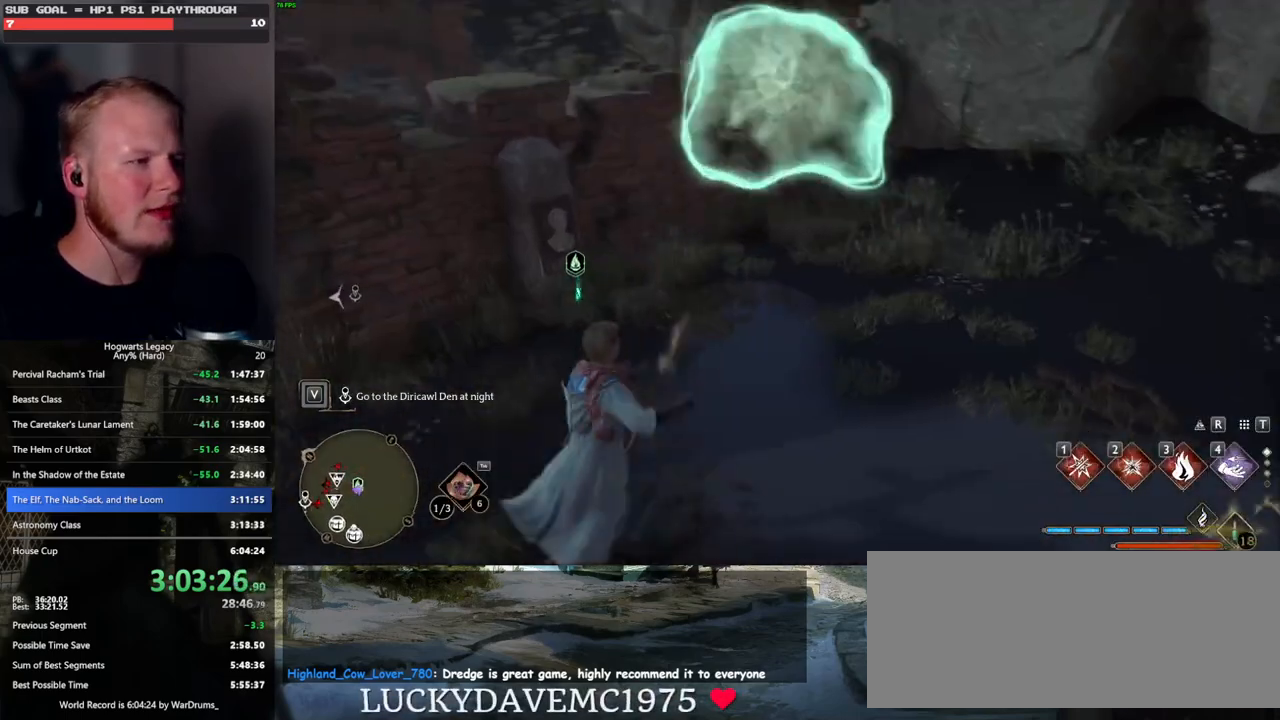
{"keys": ["w"], "mouse": [], "events": []}
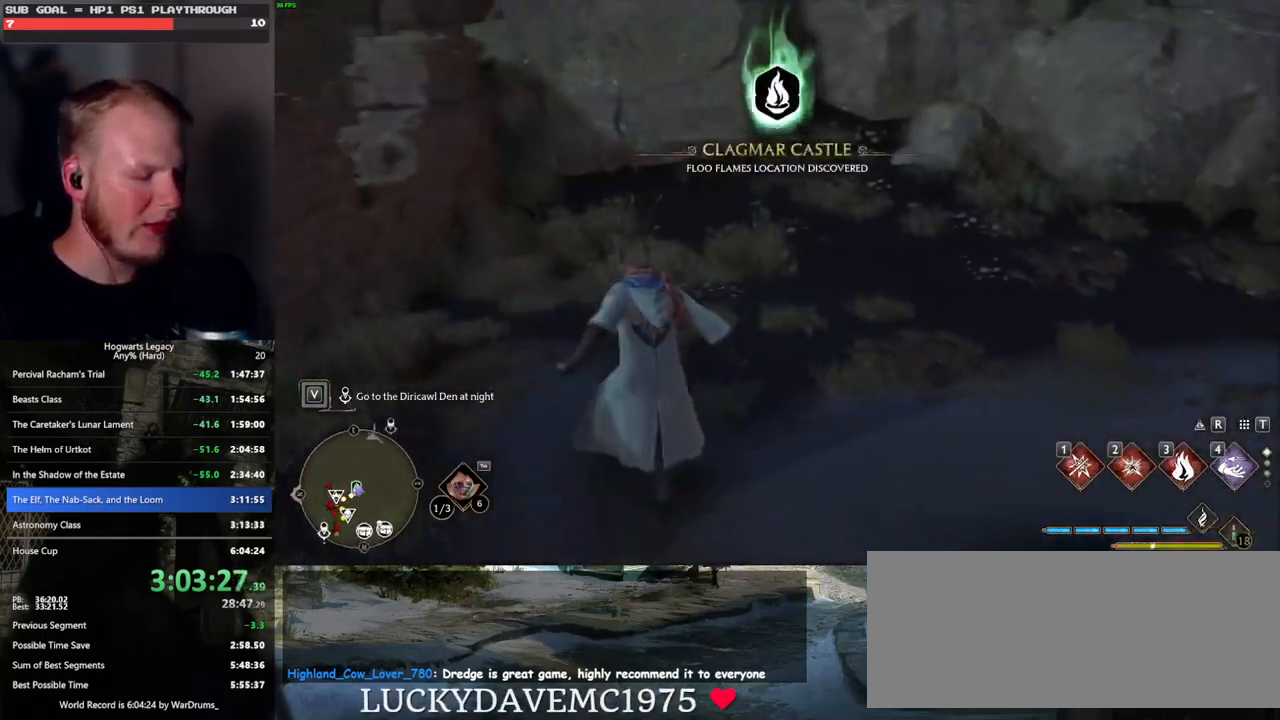
{"keys": ["m", "w"], "mouse": [], "events": [[483, "m", "down"]]}